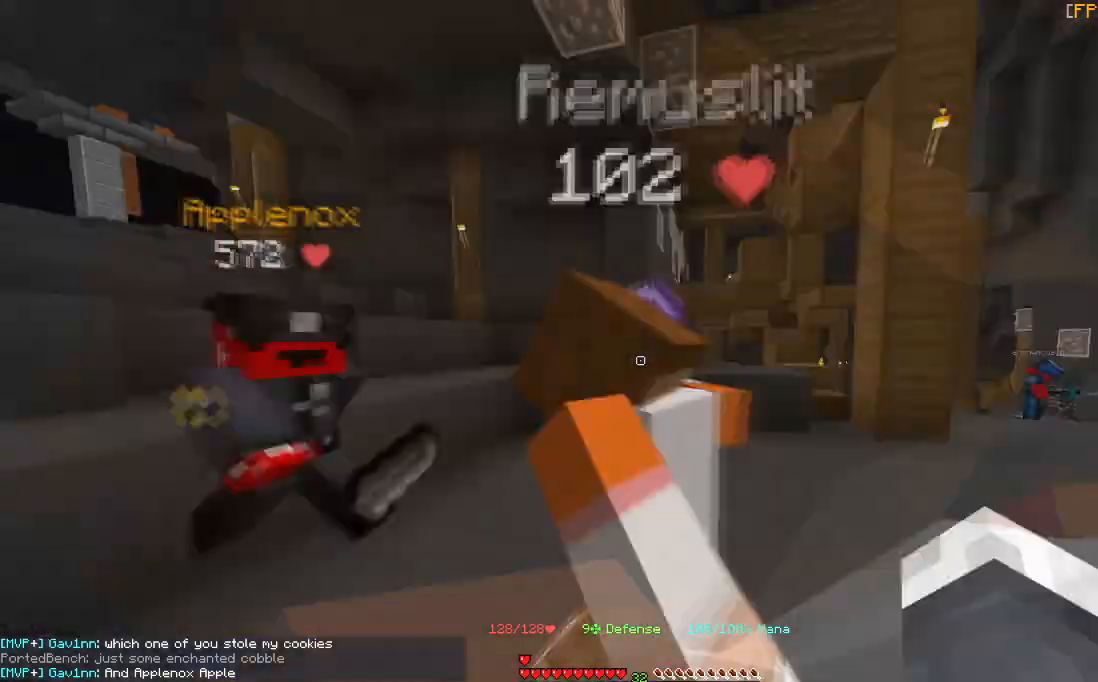
Gameplay with keyboard and mouse; each line is a JSON object with the keys and mouse buttons held at the frame after it. "events" lists presses ("down") and releases ("up") of "a", "d", "s", "space", "w", "mouse_left" and "mouse_right" between this image and that frame as [ms after this image, input, new state], when the widget could be followed in between. "mouse_left", "mouse_right" = the "left", "right" buttons of the "mouse" list. No other keys are recorded. Fast repeated clicks can show as one long hold. Mouse movement is not recorded.
{"keys": ["w"], "mouse": ["left"], "events": [[34, "mouse_left", "down"], [401, "mouse_left", "up"], [501, "mouse_left", "down"], [501, "w", "down"]]}
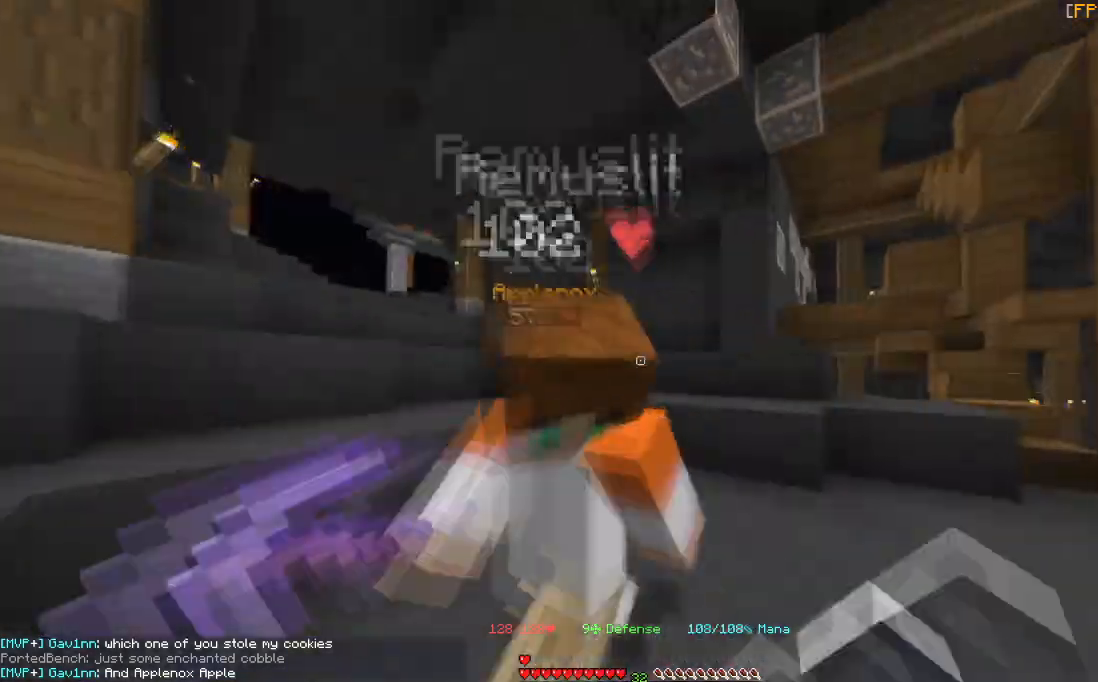
{"keys": ["a", "s"], "mouse": [], "events": [[167, "mouse_left", "up"], [267, "w", "up"], [334, "a", "down"], [334, "s", "down"]]}
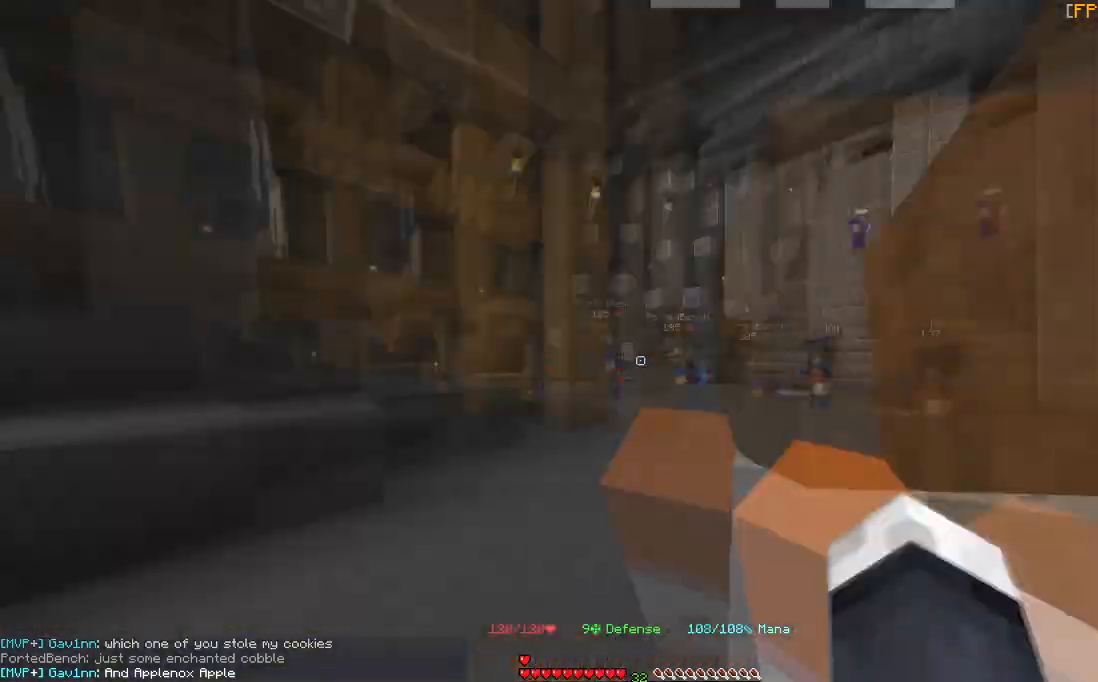
{"keys": [], "mouse": [], "events": [[67, "s", "up"], [167, "a", "up"]]}
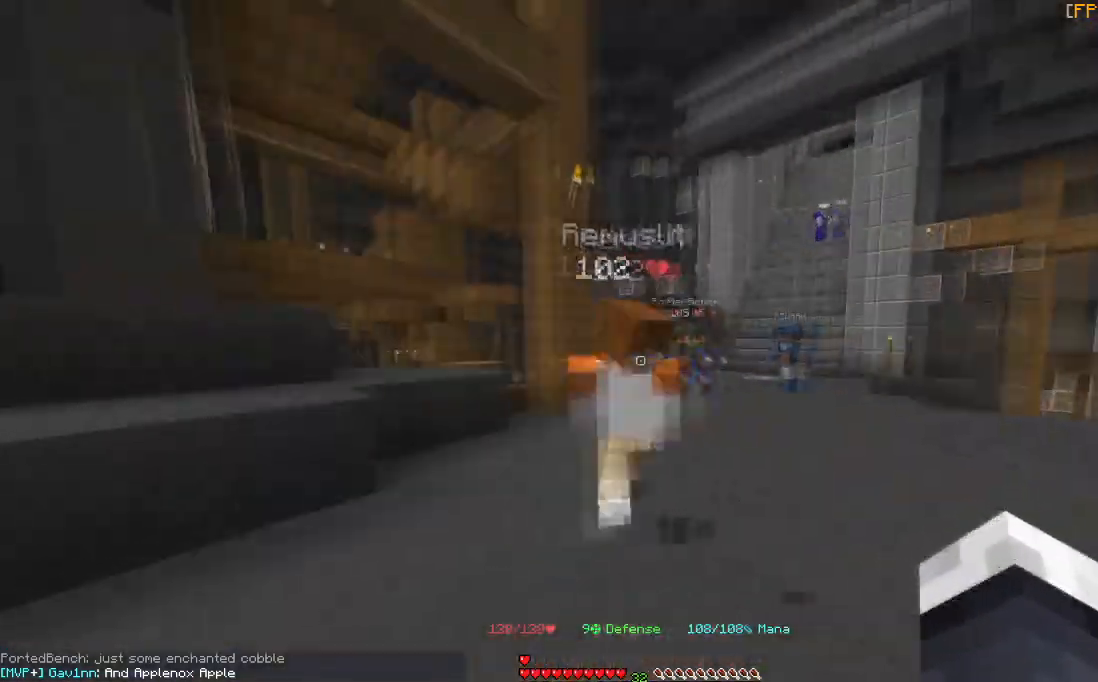
{"keys": ["d", "w"], "mouse": [], "events": [[400, "w", "down"], [500, "d", "down"]]}
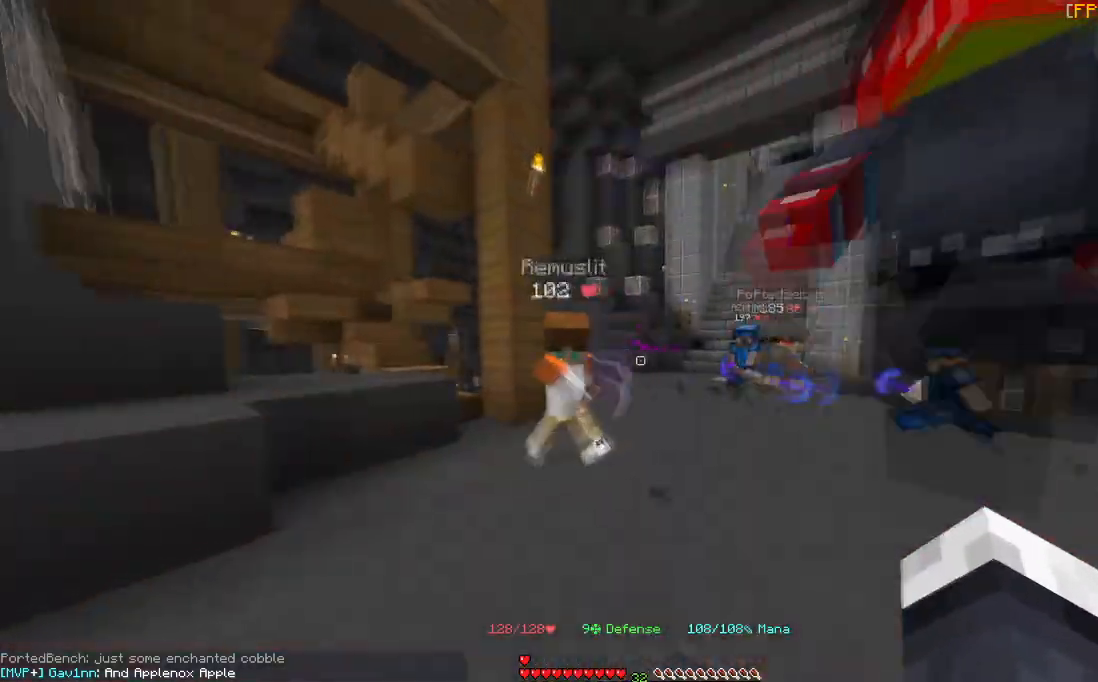
{"keys": ["w"], "mouse": ["left"], "events": [[167, "d", "up"], [234, "mouse_left", "down"], [301, "a", "down"], [401, "a", "up"]]}
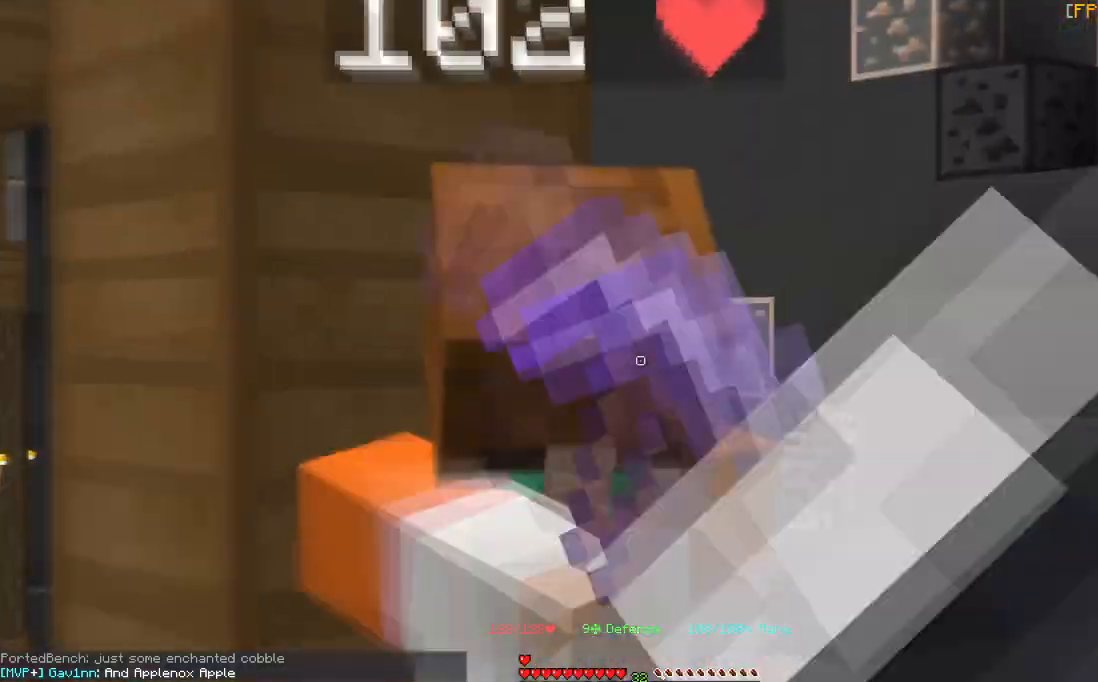
{"keys": ["a", "w"], "mouse": ["left"], "events": [[67, "a", "down"], [300, "a", "up"], [434, "w", "up"], [500, "a", "down"], [500, "w", "down"]]}
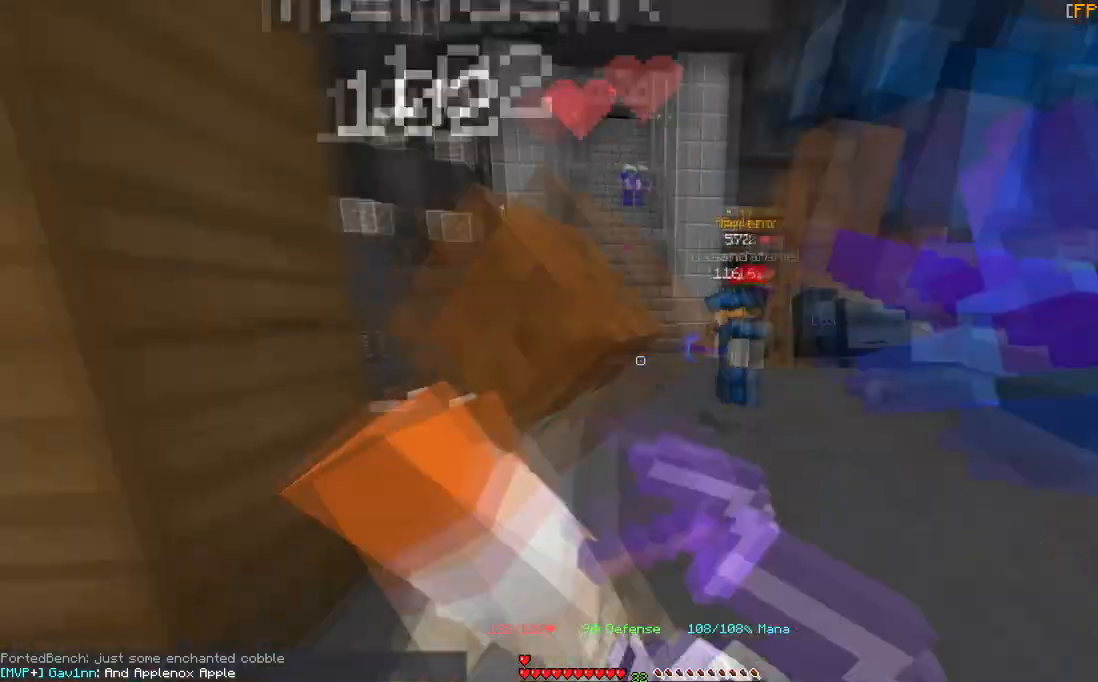
{"keys": [], "mouse": ["left"], "events": [[67, "mouse_left", "up"], [134, "mouse_left", "down"], [301, "w", "up"], [367, "a", "up"]]}
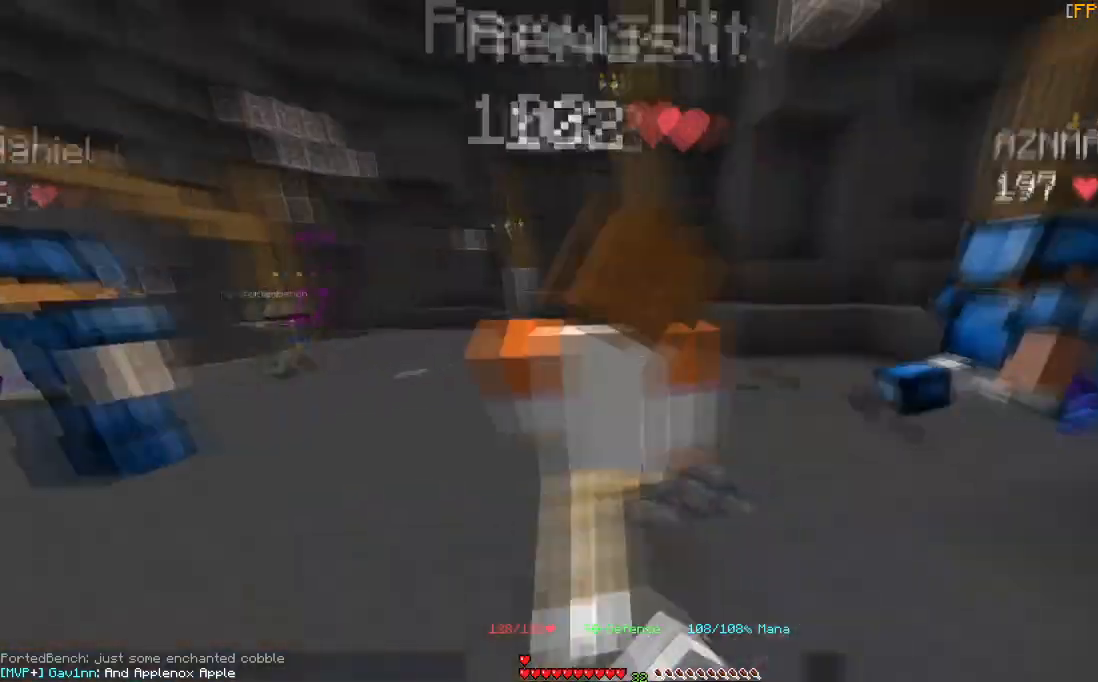
{"keys": [], "mouse": [], "events": [[100, "w", "down"], [400, "w", "up"], [467, "mouse_left", "up"]]}
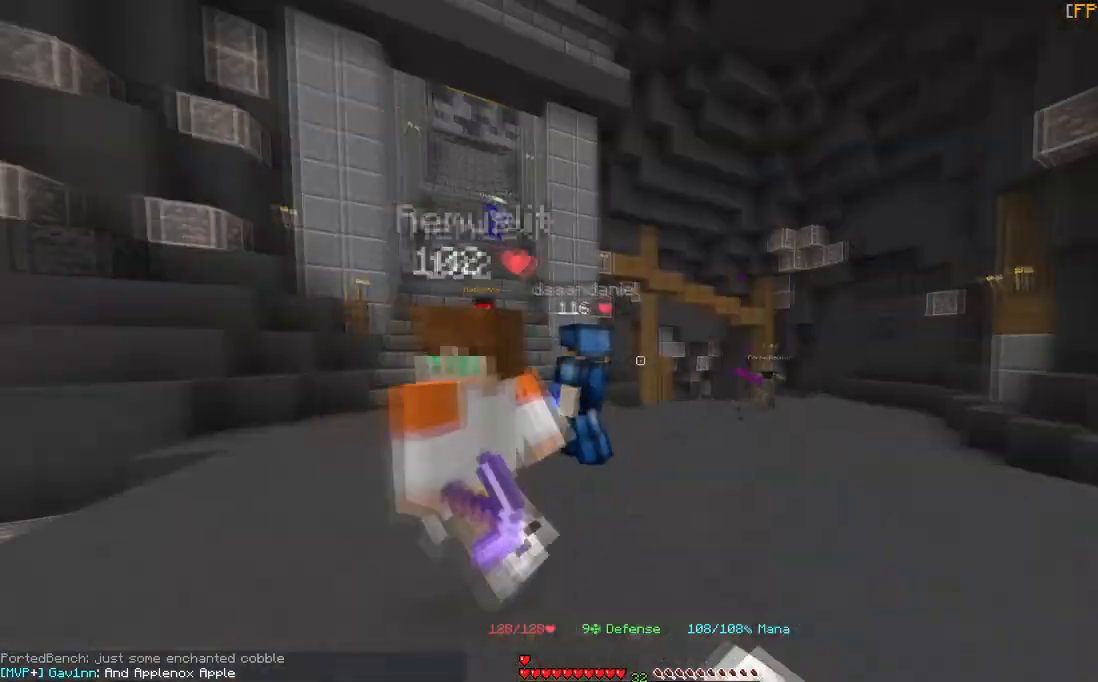
{"keys": ["w"], "mouse": [], "events": [[67, "a", "down"], [134, "w", "down"], [401, "a", "up"]]}
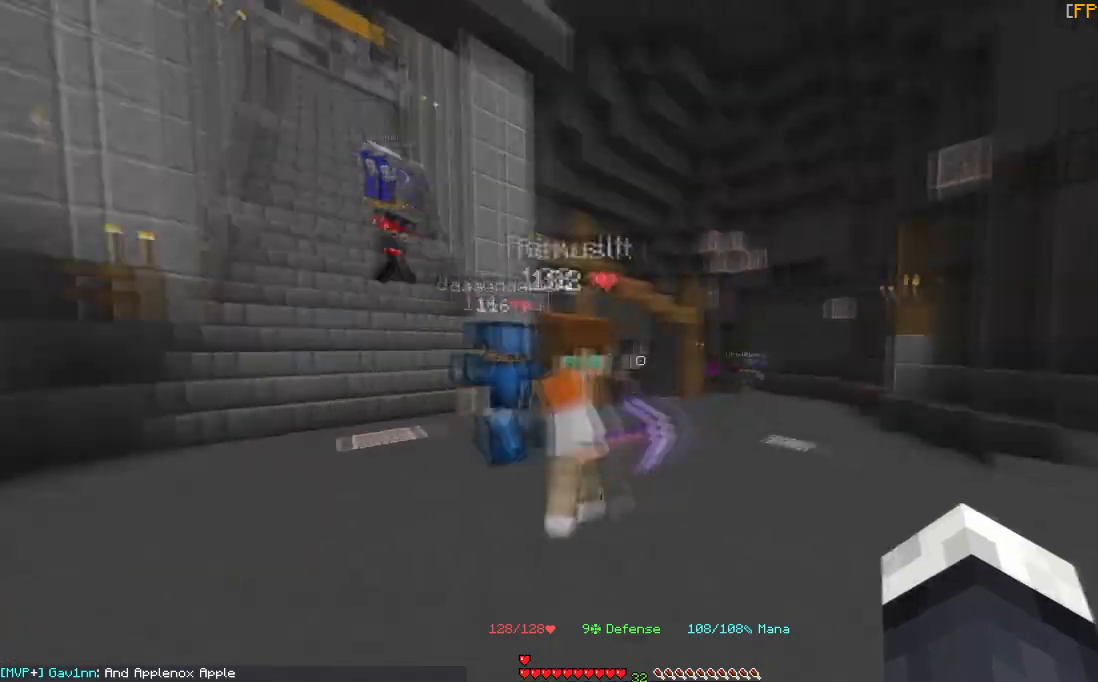
{"keys": [], "mouse": [], "events": [[300, "w", "up"]]}
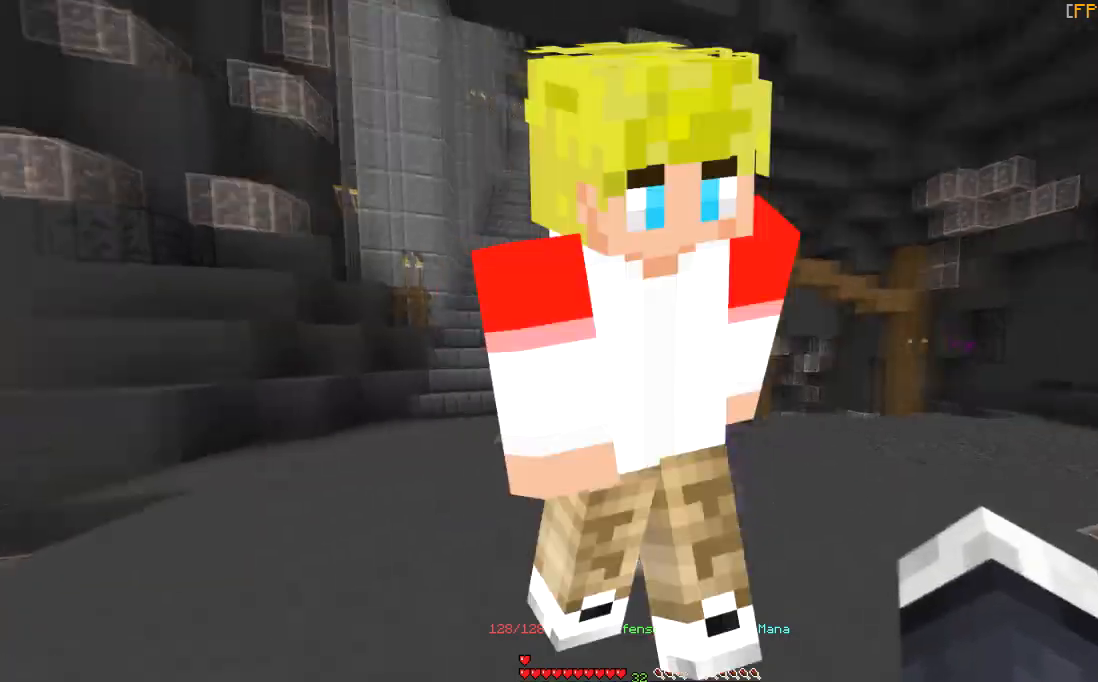
{"keys": [], "mouse": [], "events": []}
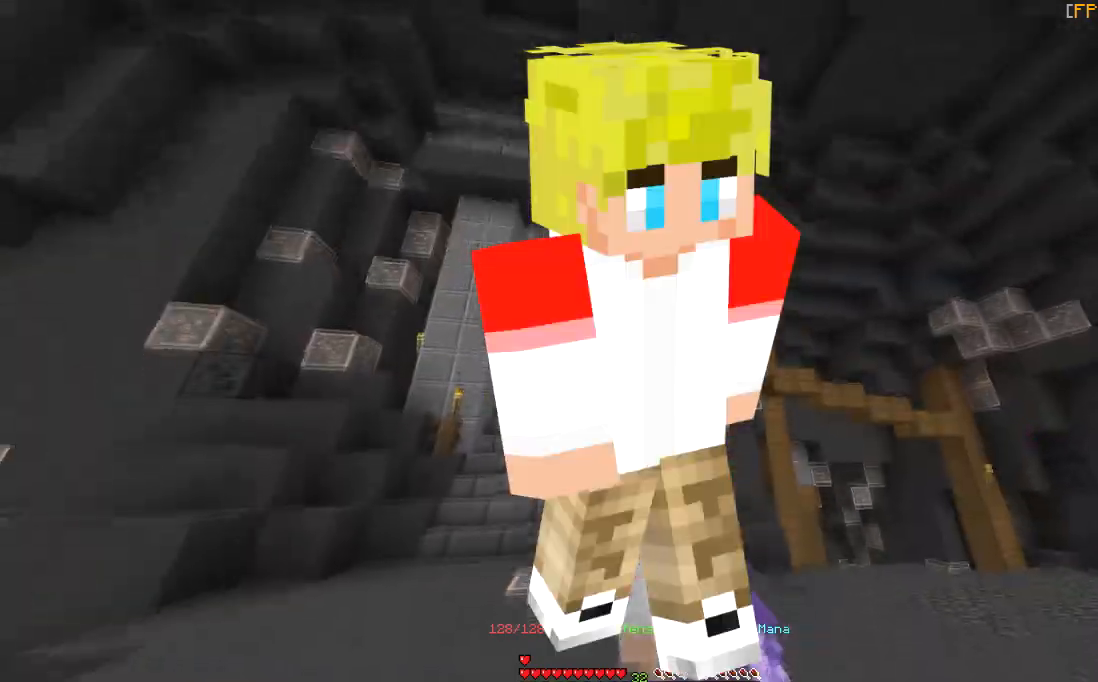
{"keys": ["w"], "mouse": [], "events": [[267, "a", "down"], [267, "w", "down"], [500, "a", "up"]]}
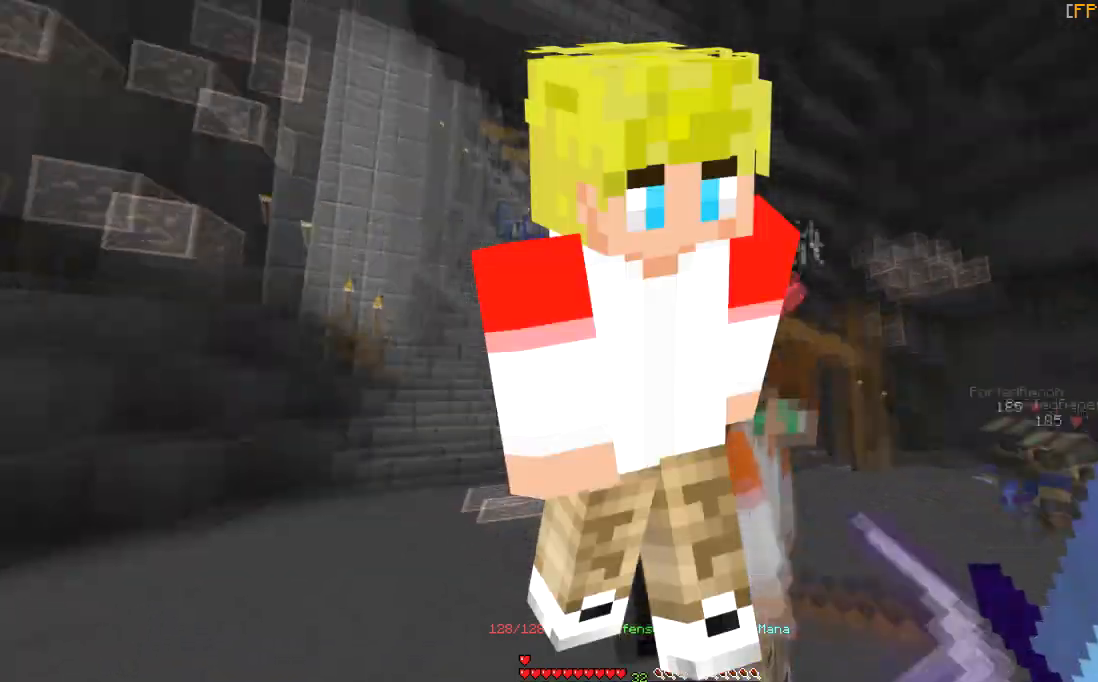
{"keys": [], "mouse": [], "events": [[34, "w", "up"], [134, "d", "down"], [468, "d", "up"]]}
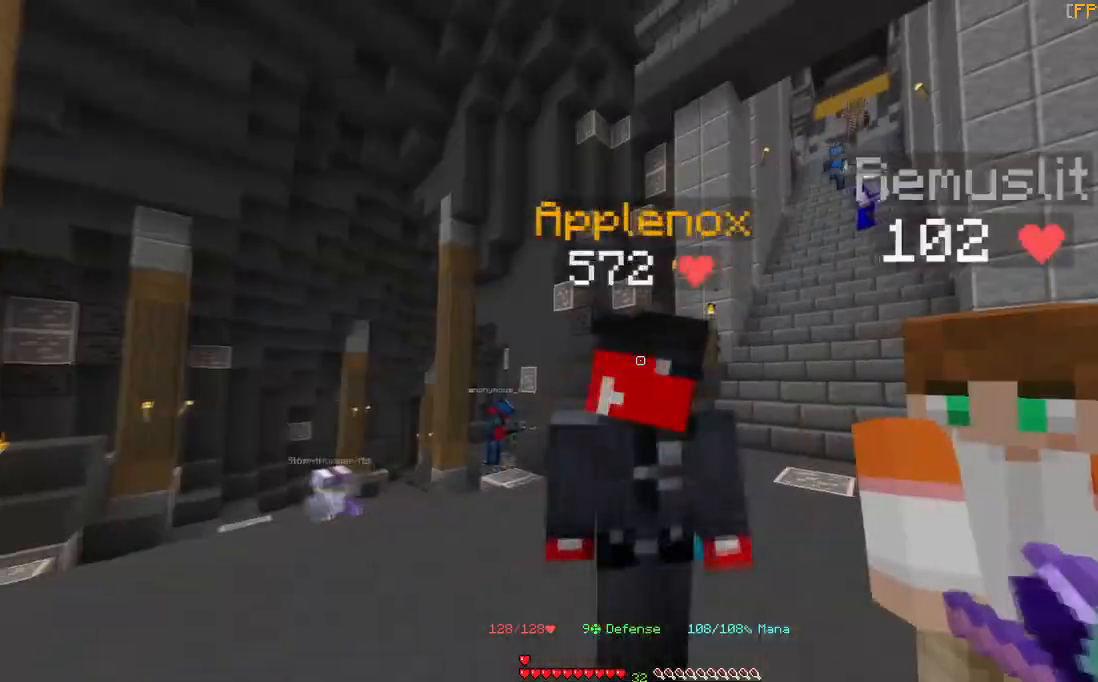
{"keys": ["d"], "mouse": [], "events": [[300, "d", "down"]]}
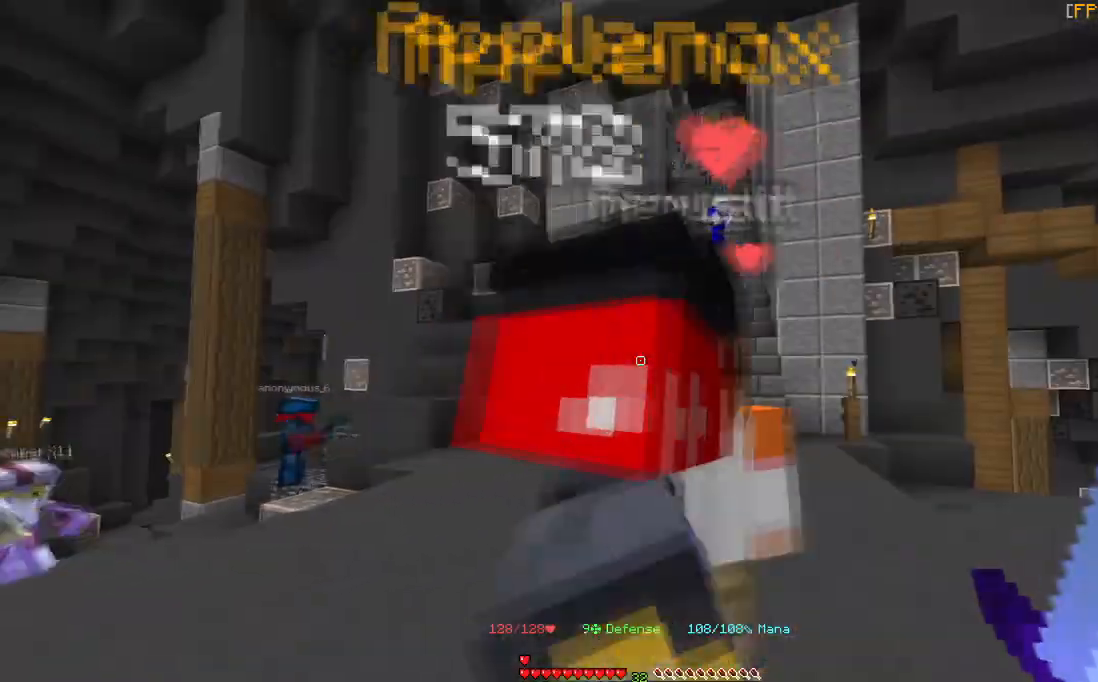
{"keys": ["d"], "mouse": [], "events": [[67, "d", "up"], [468, "d", "down"]]}
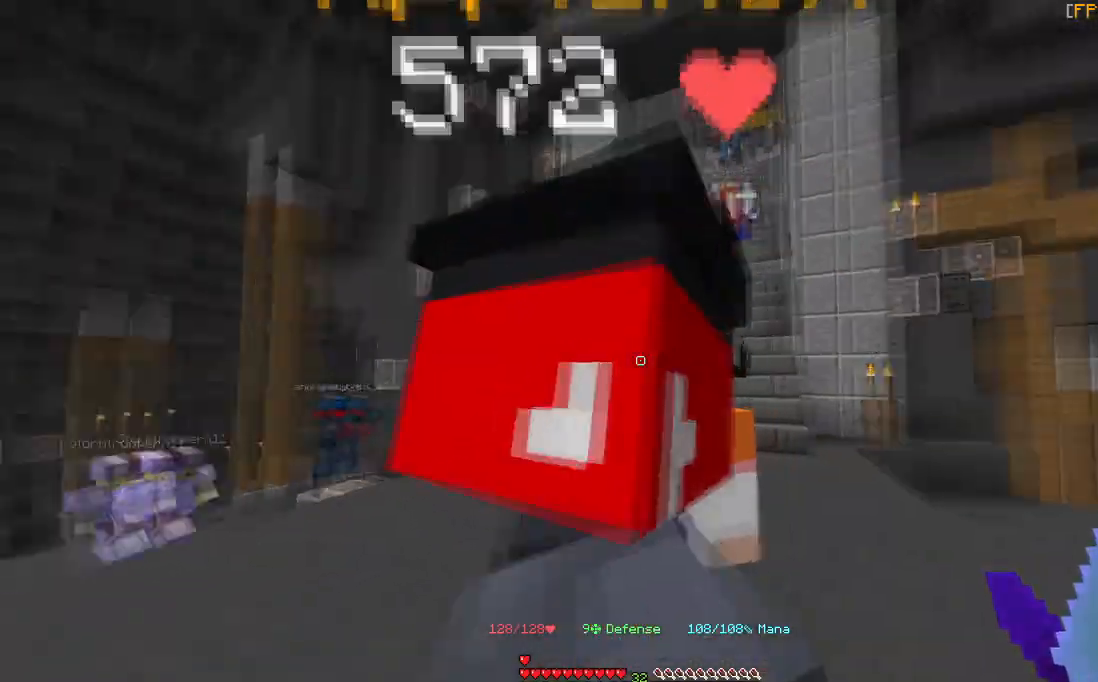
{"keys": ["w"], "mouse": [], "events": [[133, "d", "up"], [234, "d", "down"], [367, "w", "down"], [400, "d", "up"]]}
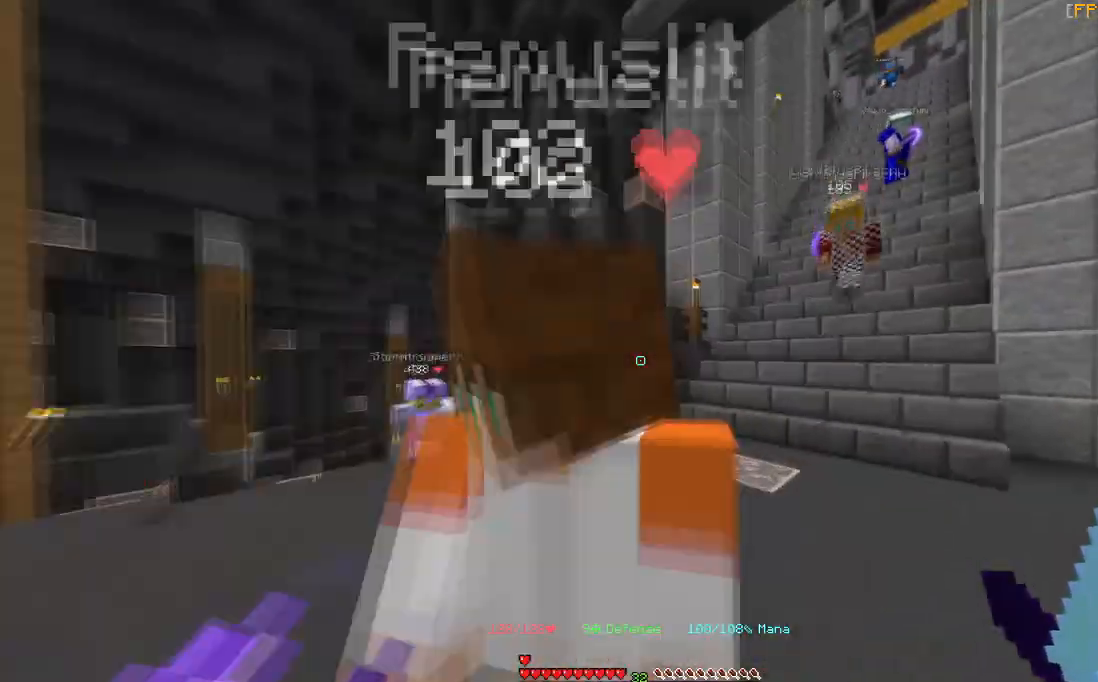
{"keys": [], "mouse": [], "events": [[67, "a", "down"], [167, "w", "up"], [267, "a", "up"], [334, "s", "down"], [501, "s", "up"]]}
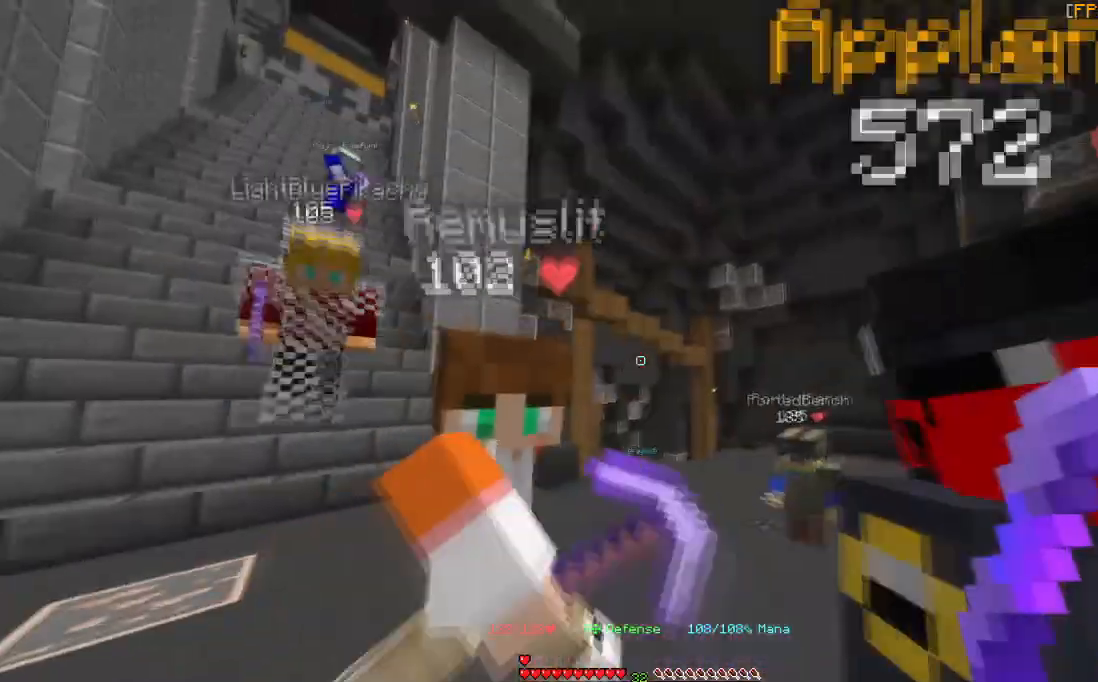
{"keys": ["w"], "mouse": [], "events": [[33, "a", "down"], [267, "w", "down"], [334, "a", "up"]]}
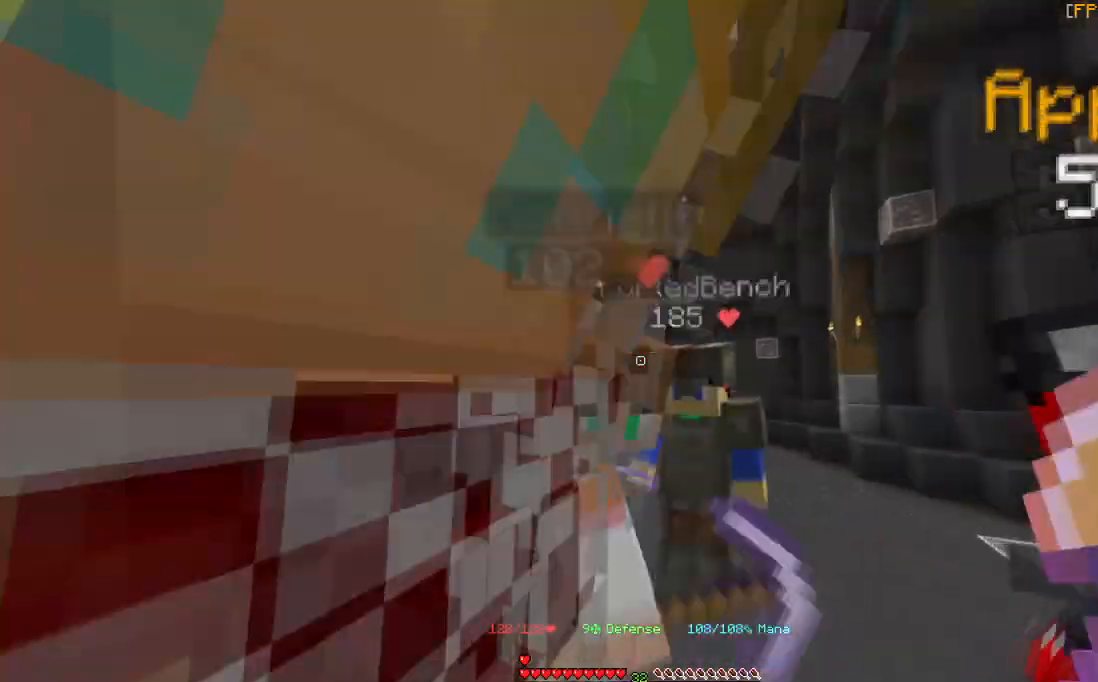
{"keys": [], "mouse": [], "events": [[34, "a", "down"], [234, "w", "up"], [334, "a", "up"]]}
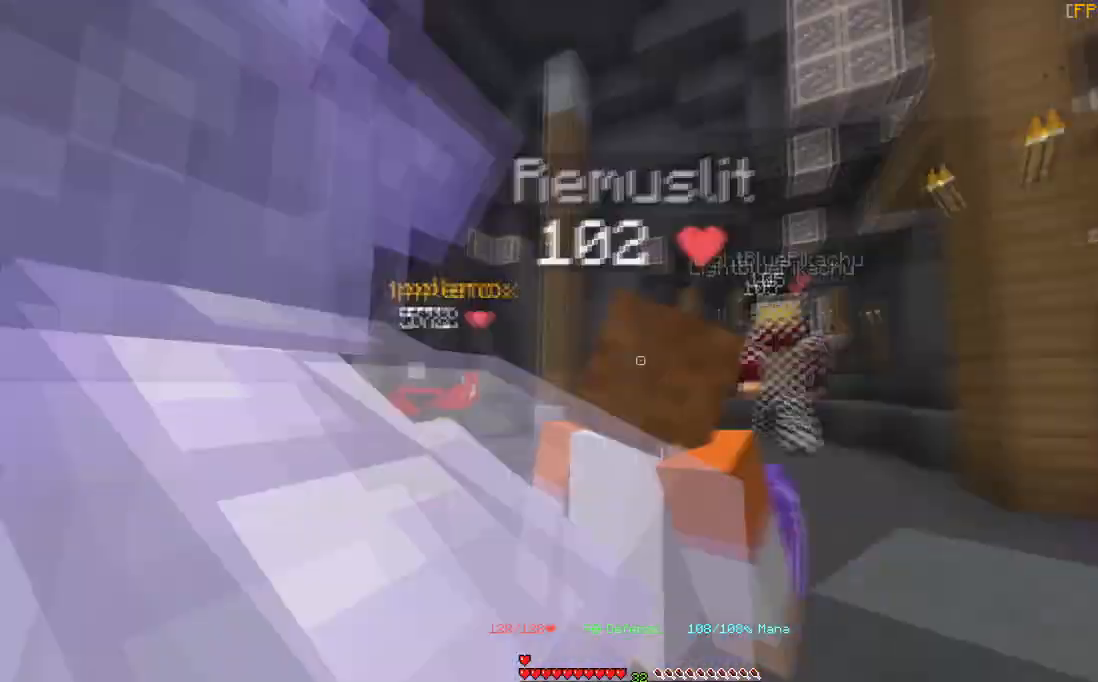
{"keys": ["d"], "mouse": [], "events": [[467, "d", "down"]]}
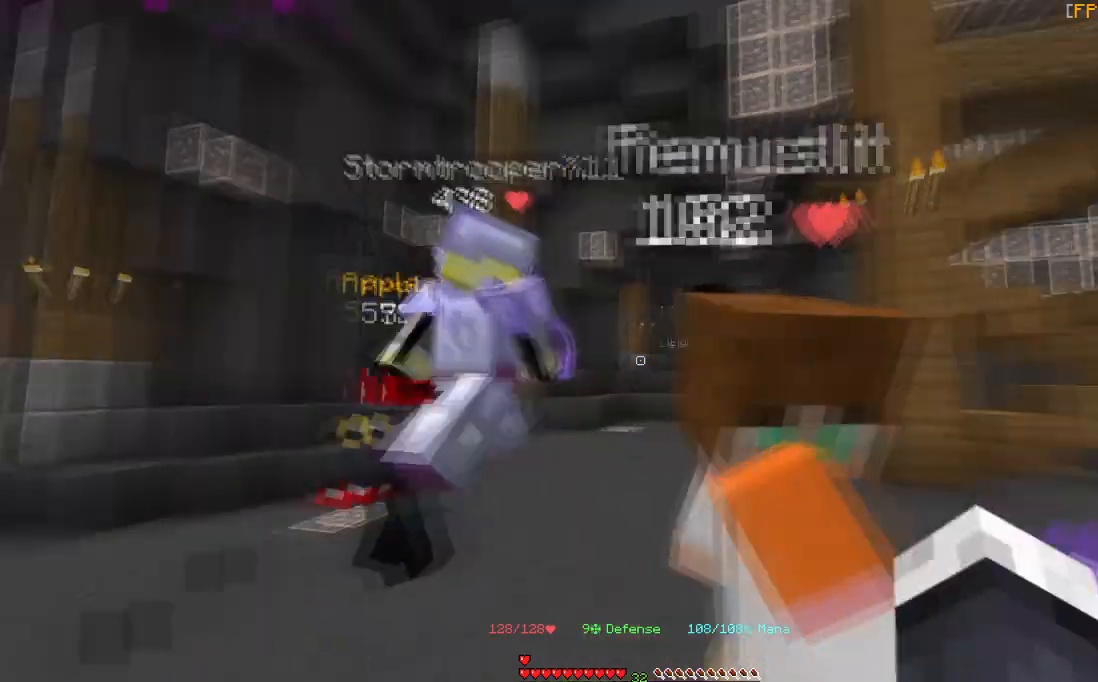
{"keys": [], "mouse": [], "events": [[301, "d", "up"]]}
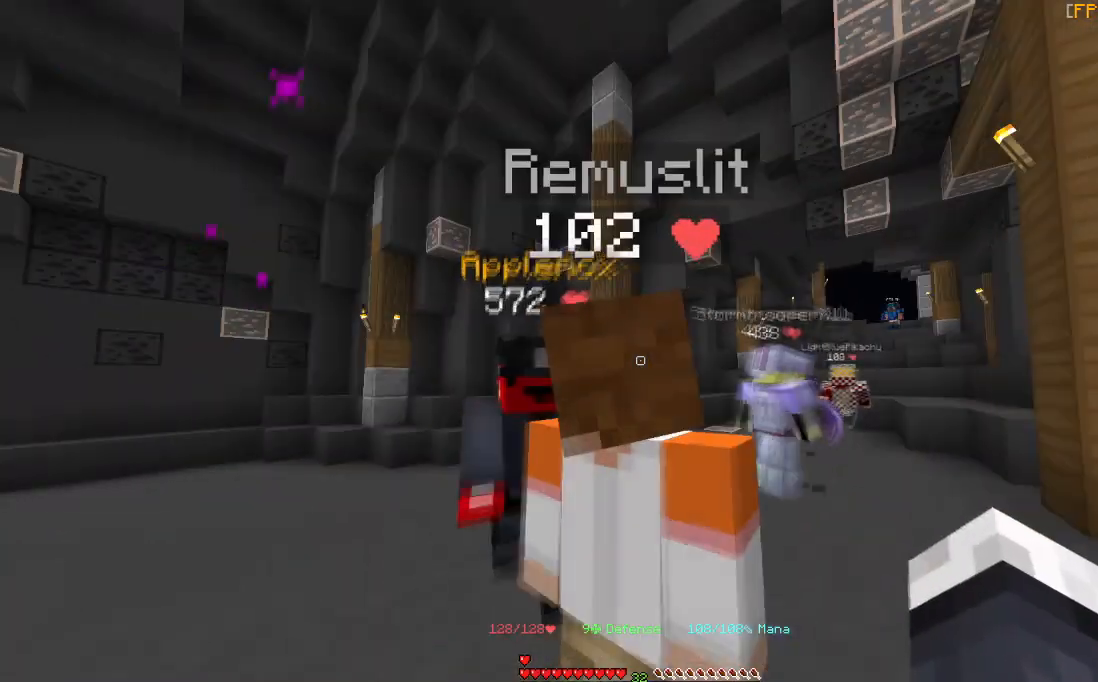
{"keys": [], "mouse": ["left"], "events": [[167, "d", "down"], [167, "mouse_left", "down"], [334, "d", "up"]]}
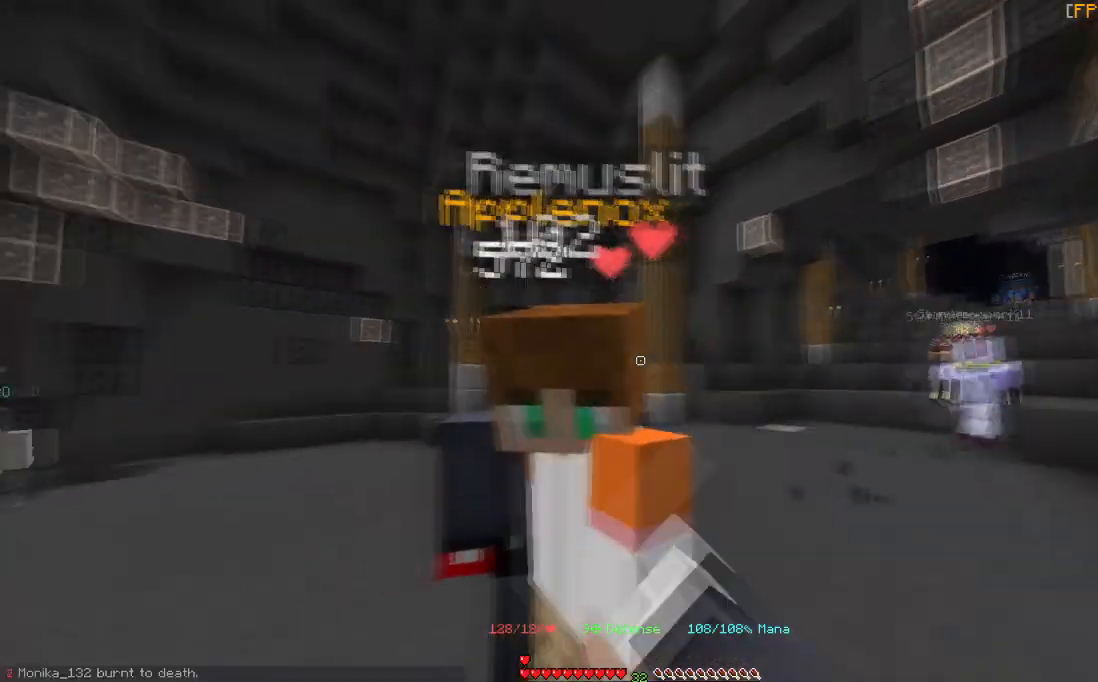
{"keys": [], "mouse": [], "events": [[67, "mouse_left", "up"], [101, "mouse_left", "down"], [167, "w", "down"], [267, "mouse_left", "up"], [301, "w", "up"]]}